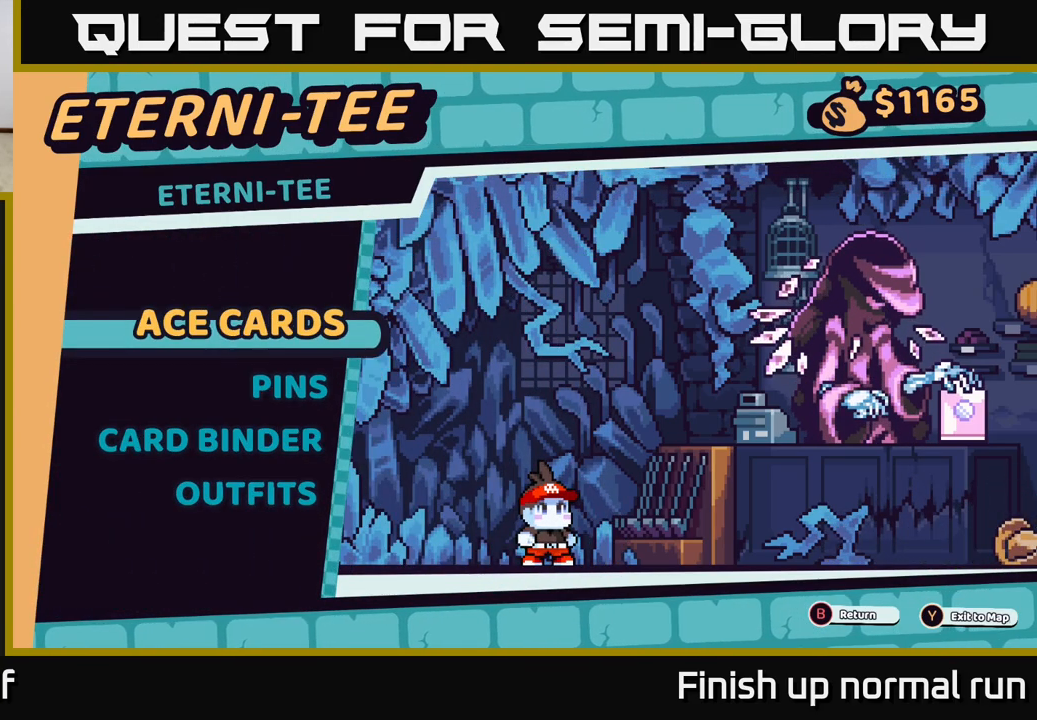
Gameplay with a controller (Xbox layout); each line is a JSON object with the inputs held at the frame after it. "events" lists button and stick changes between this image and that frame as [ms after this image, input, new state], when the widget could be followed in between.
{"buttons": [], "left_stick": "center", "right_stick": "center", "events": [[83, "A", "down"], [150, "A", "up"]]}
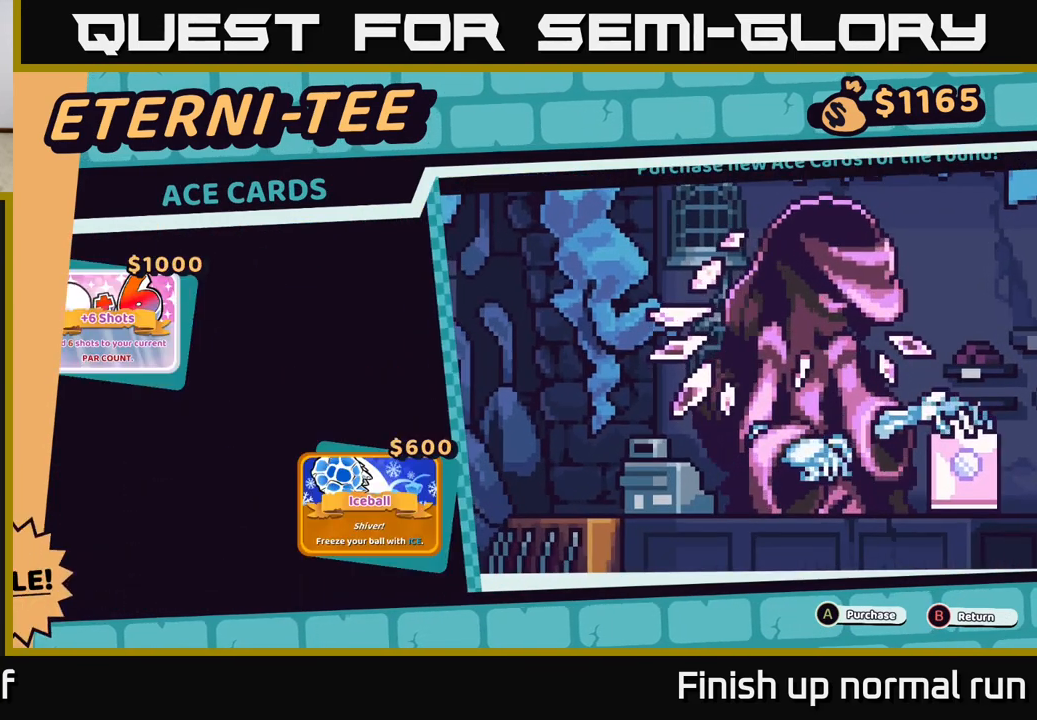
{"buttons": [], "left_stick": "center", "right_stick": "center", "events": []}
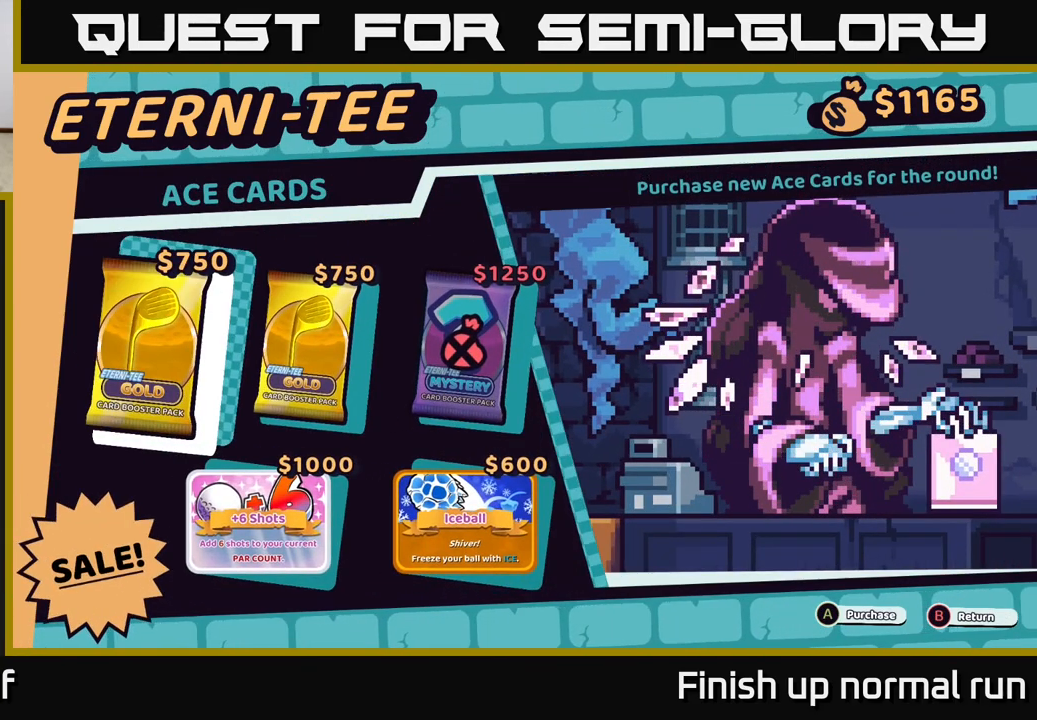
{"buttons": [], "left_stick": "center", "right_stick": "center", "events": [[267, "DPAD_DOWN", "down"], [367, "DPAD_DOWN", "up"]]}
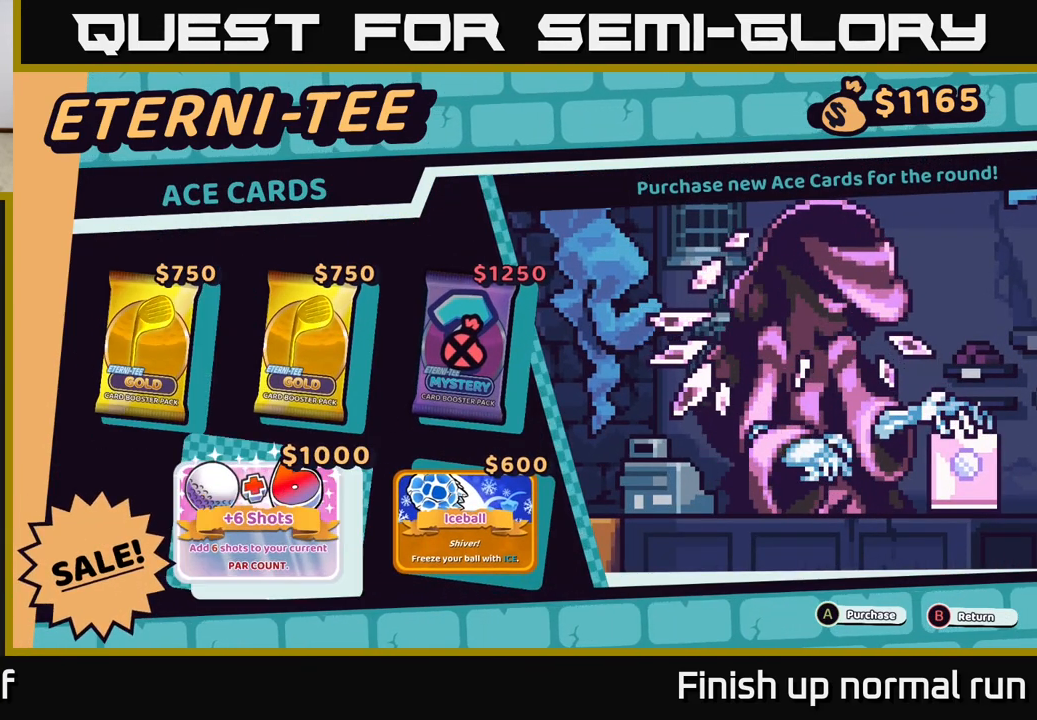
{"buttons": [], "left_stick": "center", "right_stick": "center", "events": [[50, "DPAD_UP", "down"], [167, "DPAD_UP", "up"], [317, "DPAD_RIGHT", "down"], [400, "DPAD_RIGHT", "up"]]}
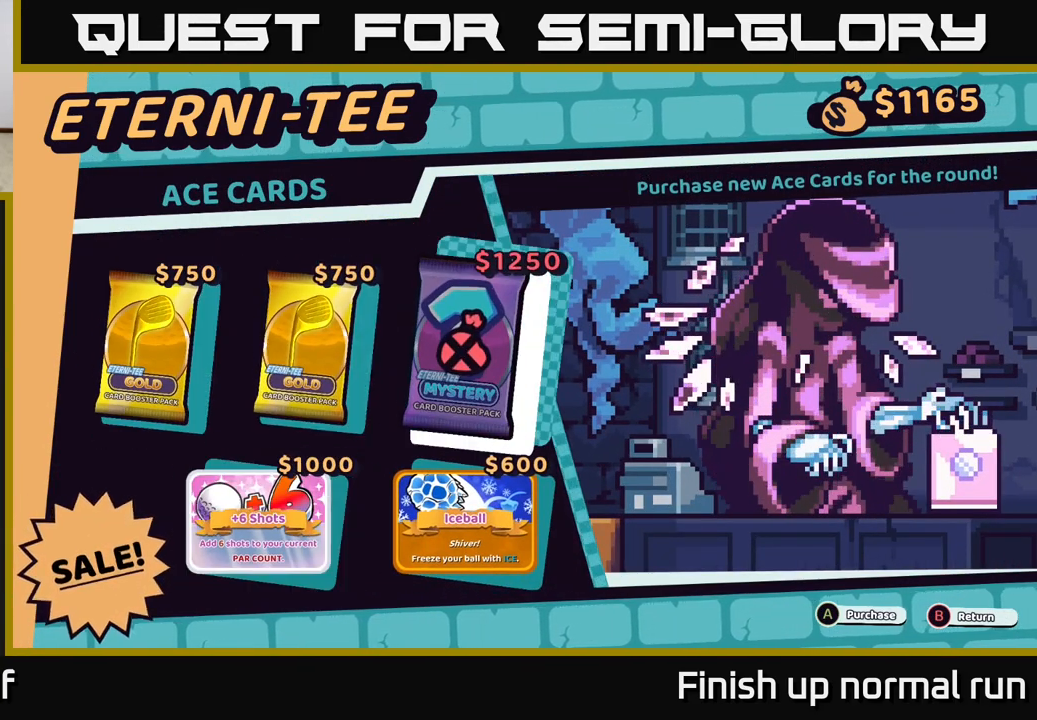
{"buttons": [], "left_stick": "center", "right_stick": "center", "events": []}
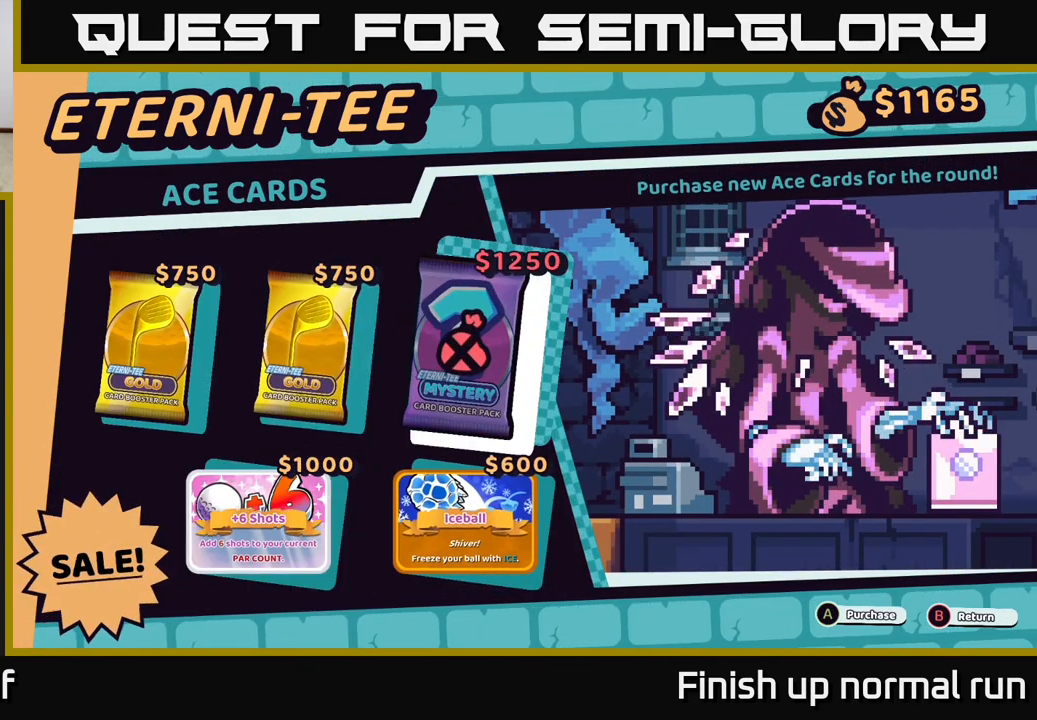
{"buttons": [], "left_stick": "center", "right_stick": "center", "events": []}
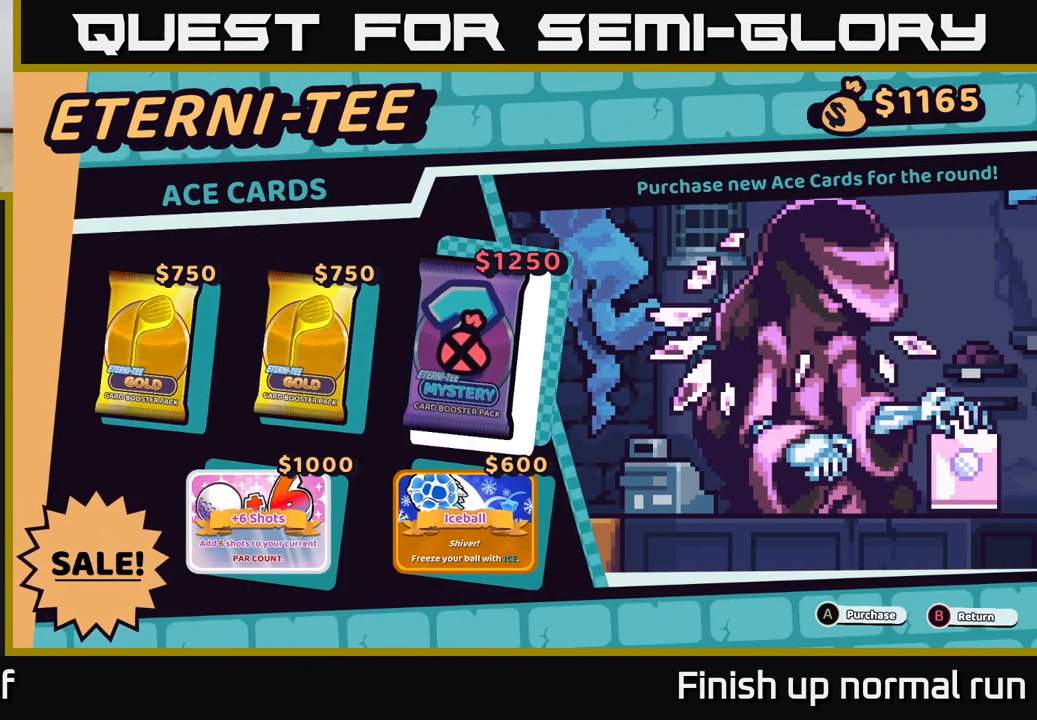
{"buttons": [], "left_stick": "center", "right_stick": "center", "events": []}
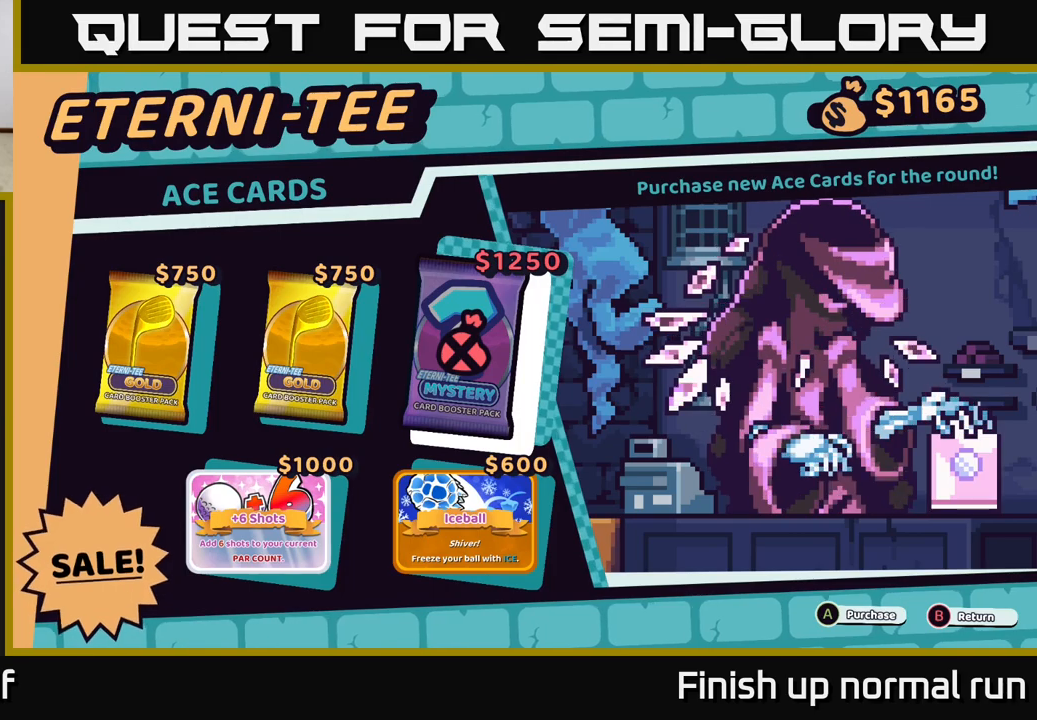
{"buttons": [], "left_stick": "center", "right_stick": "center", "events": []}
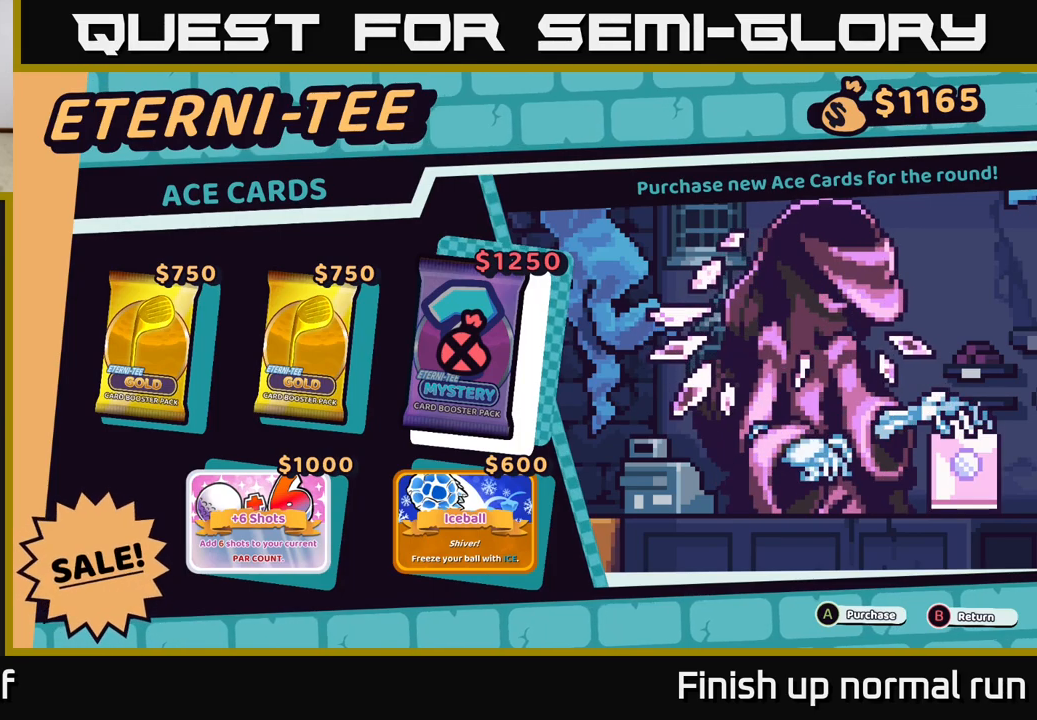
{"buttons": [], "left_stick": "center", "right_stick": "center", "events": []}
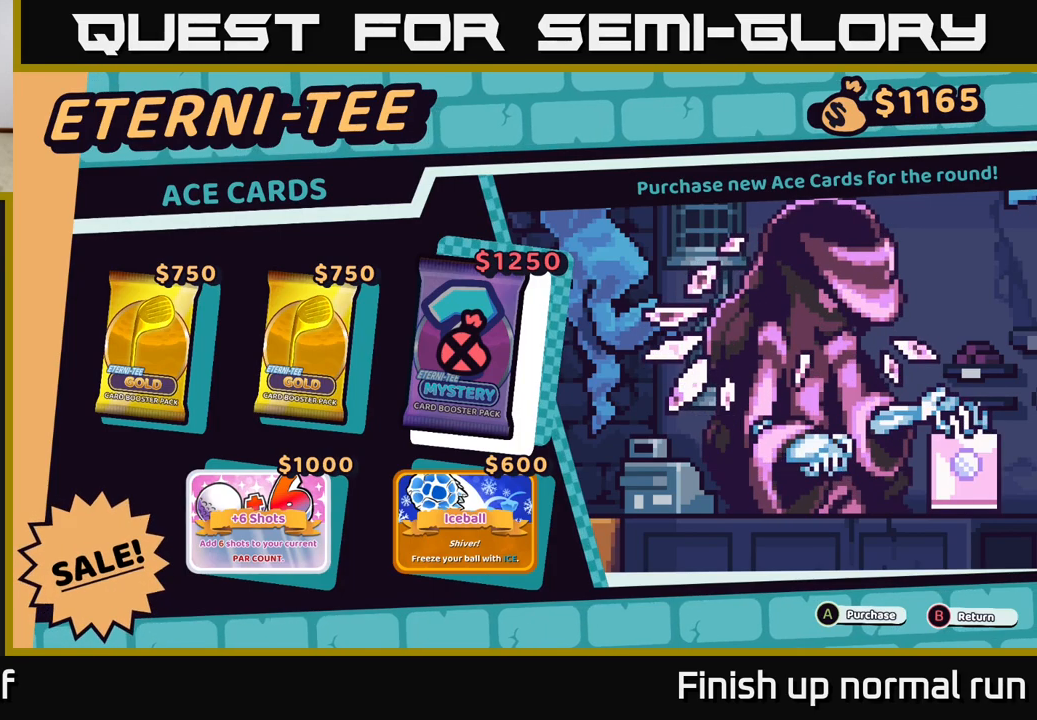
{"buttons": [], "left_stick": "center", "right_stick": "center", "events": [[300, "DPAD_DOWN", "down"], [417, "DPAD_DOWN", "up"]]}
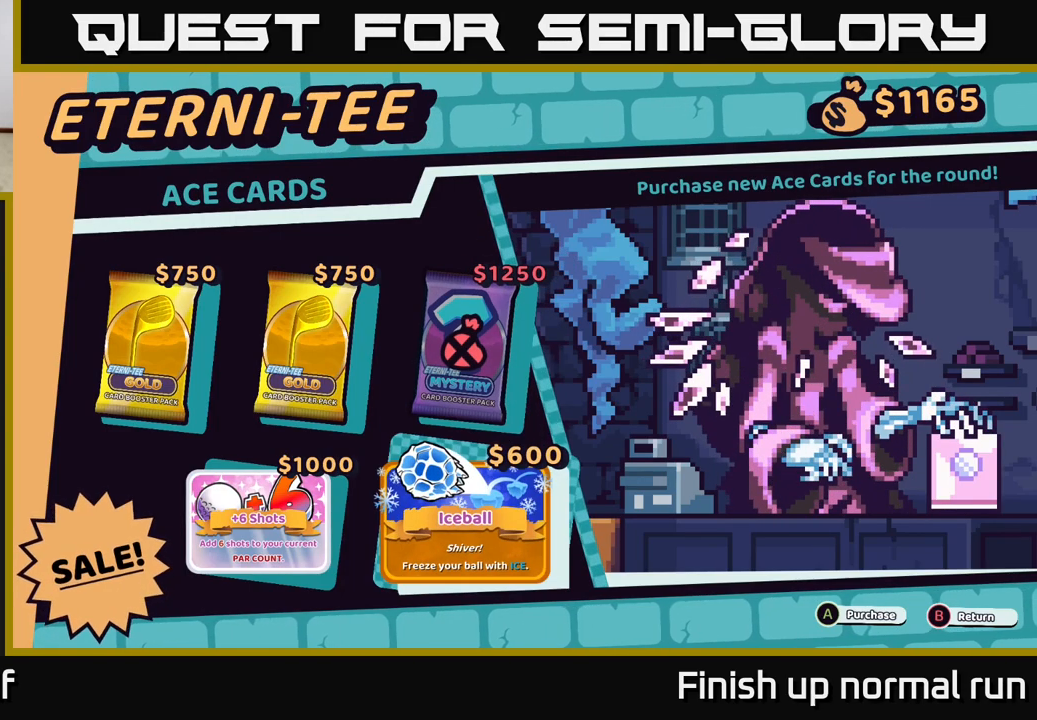
{"buttons": ["DPAD_RIGHT"], "left_stick": "center", "right_stick": "center", "events": [[67, "DPAD_LEFT", "down"], [200, "DPAD_LEFT", "up"], [383, "DPAD_RIGHT", "down"]]}
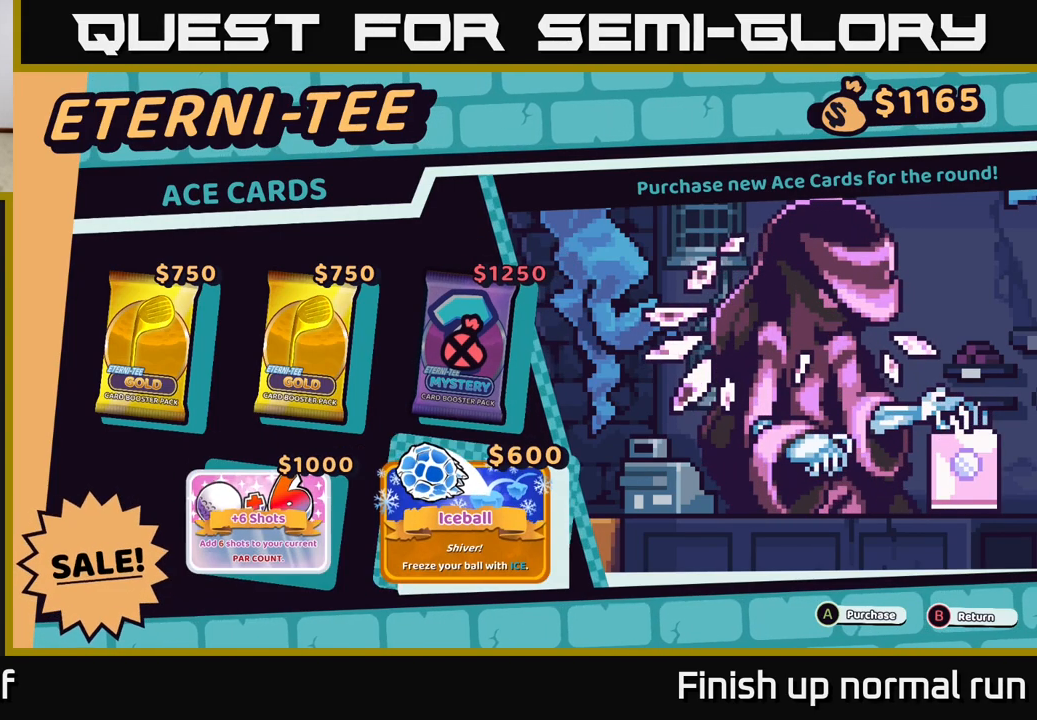
{"buttons": [], "left_stick": "center", "right_stick": "center", "events": [[33, "DPAD_RIGHT", "up"]]}
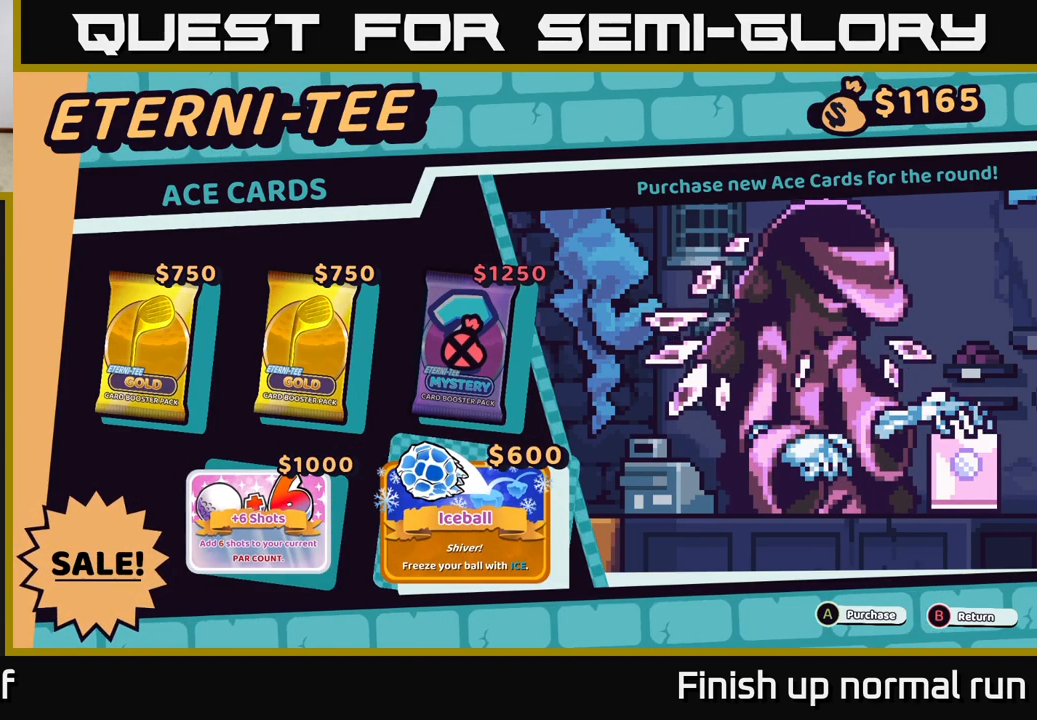
{"buttons": [], "left_stick": "center", "right_stick": "center", "events": []}
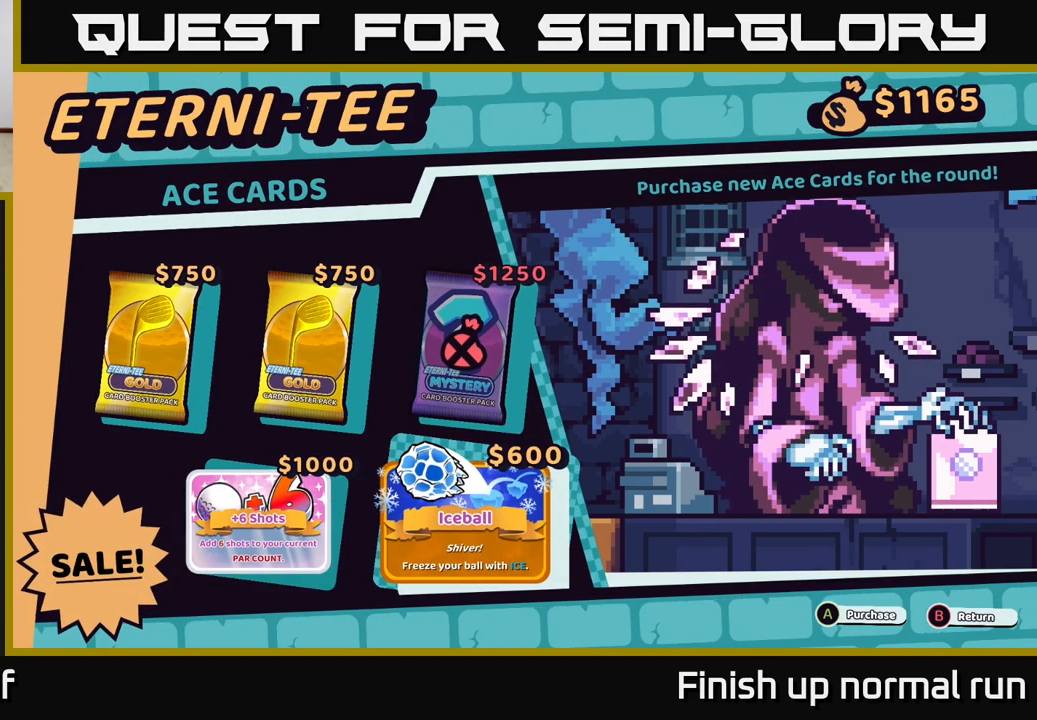
{"buttons": [], "left_stick": "center", "right_stick": "center", "events": []}
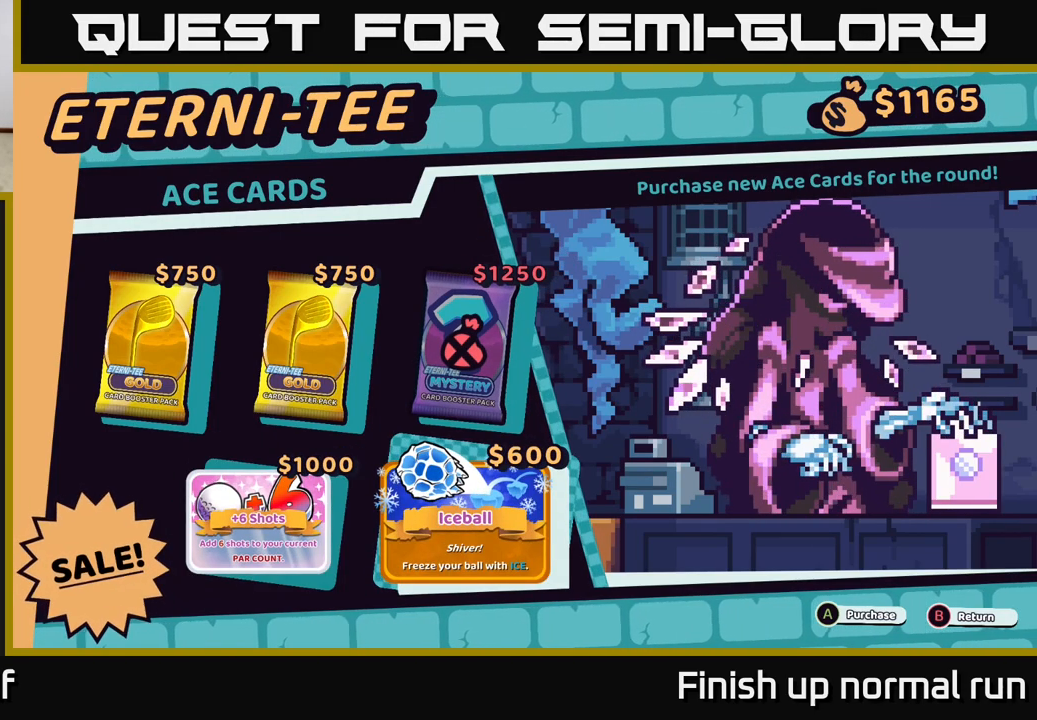
{"buttons": [], "left_stick": "center", "right_stick": "center", "events": []}
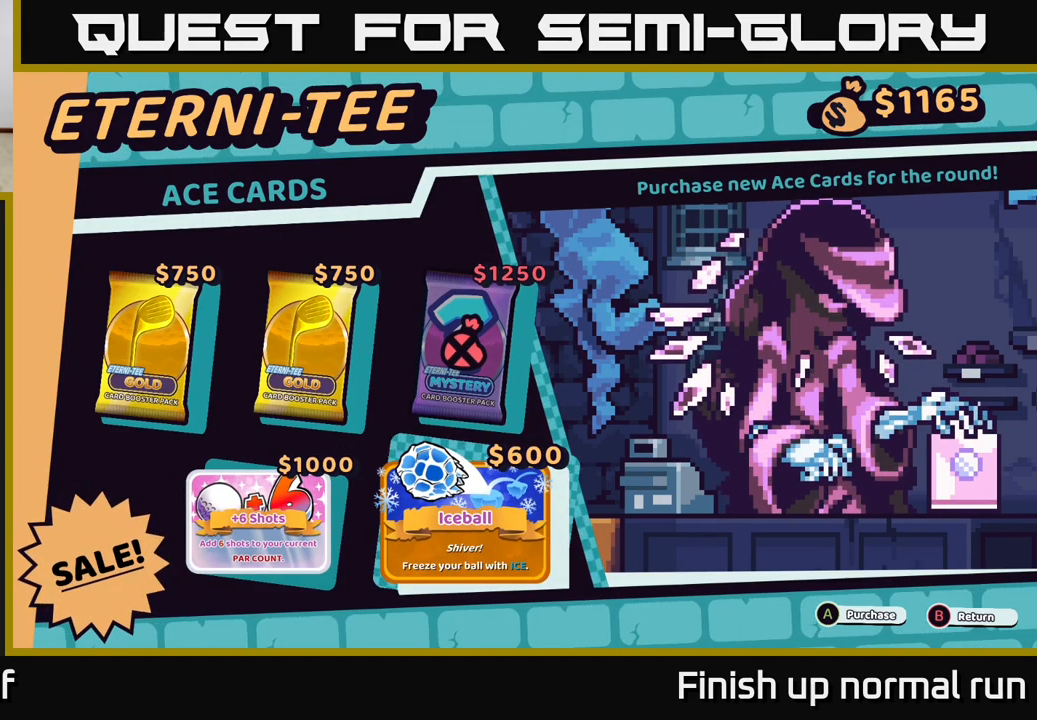
{"buttons": [], "left_stick": "center", "right_stick": "center", "events": [[67, "B", "down"], [150, "B", "up"]]}
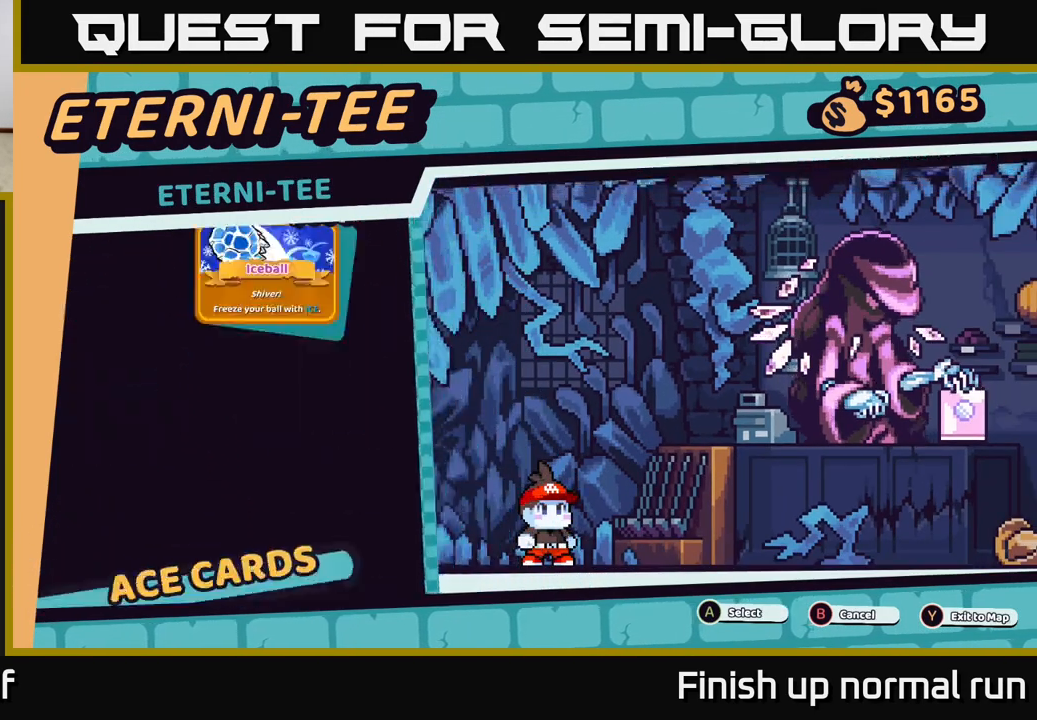
{"buttons": [], "left_stick": "center", "right_stick": "center", "events": []}
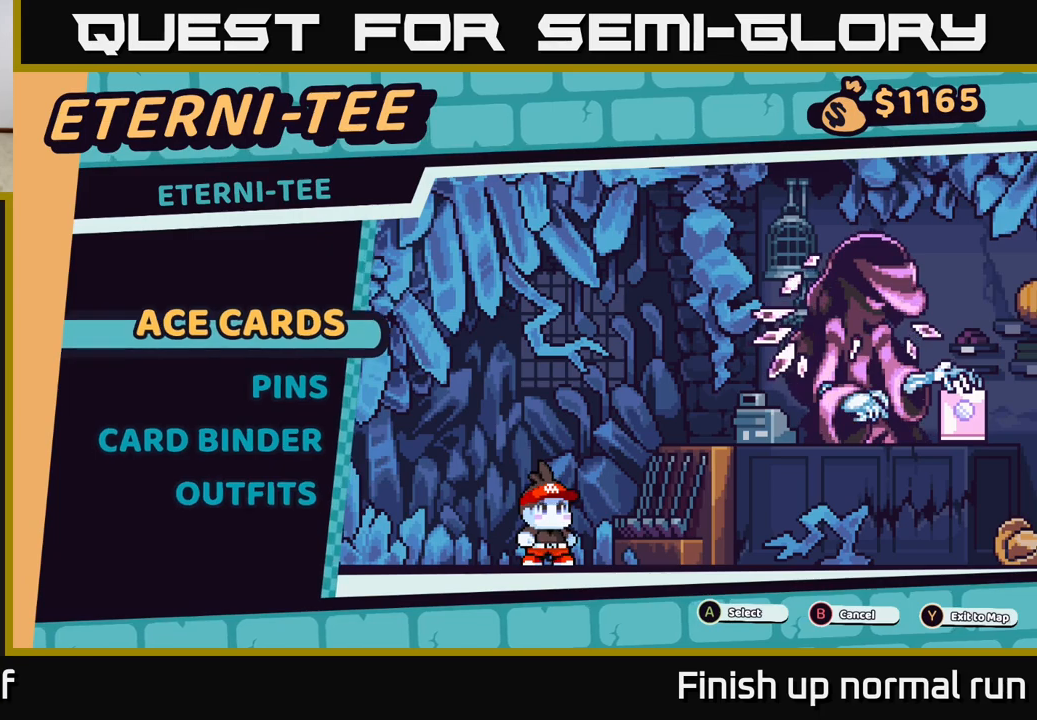
{"buttons": [], "left_stick": "center", "right_stick": "center", "events": [[50, "DPAD_DOWN", "down"], [150, "DPAD_DOWN", "up"], [267, "DPAD_UP", "down"], [417, "DPAD_UP", "up"]]}
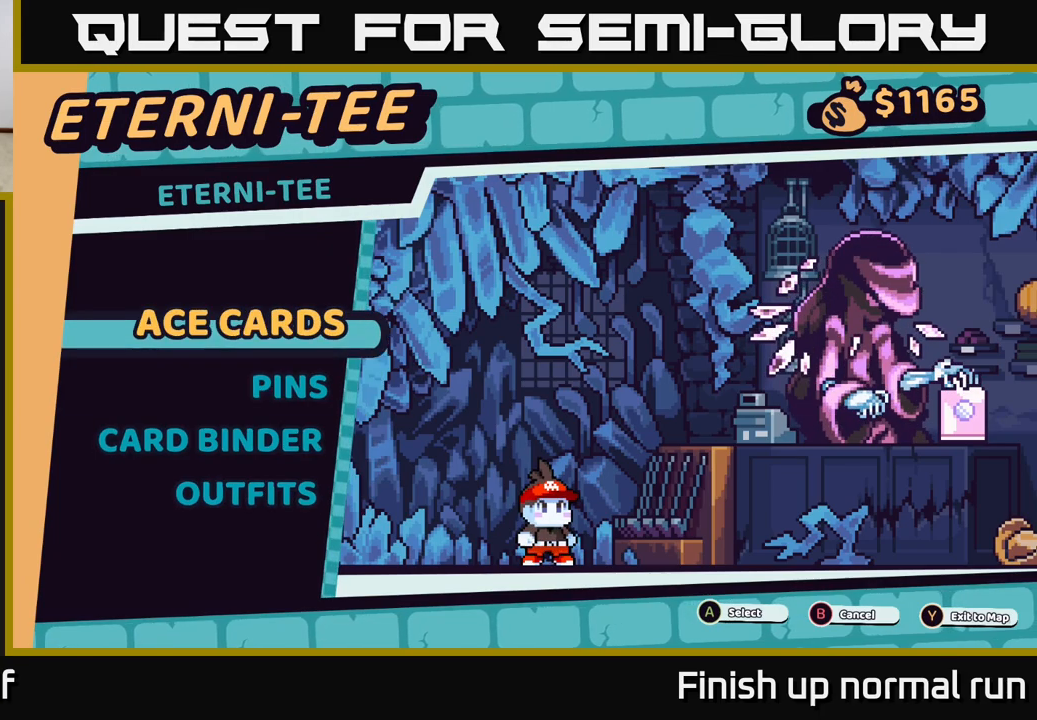
{"buttons": [], "left_stick": "center", "right_stick": "center", "events": []}
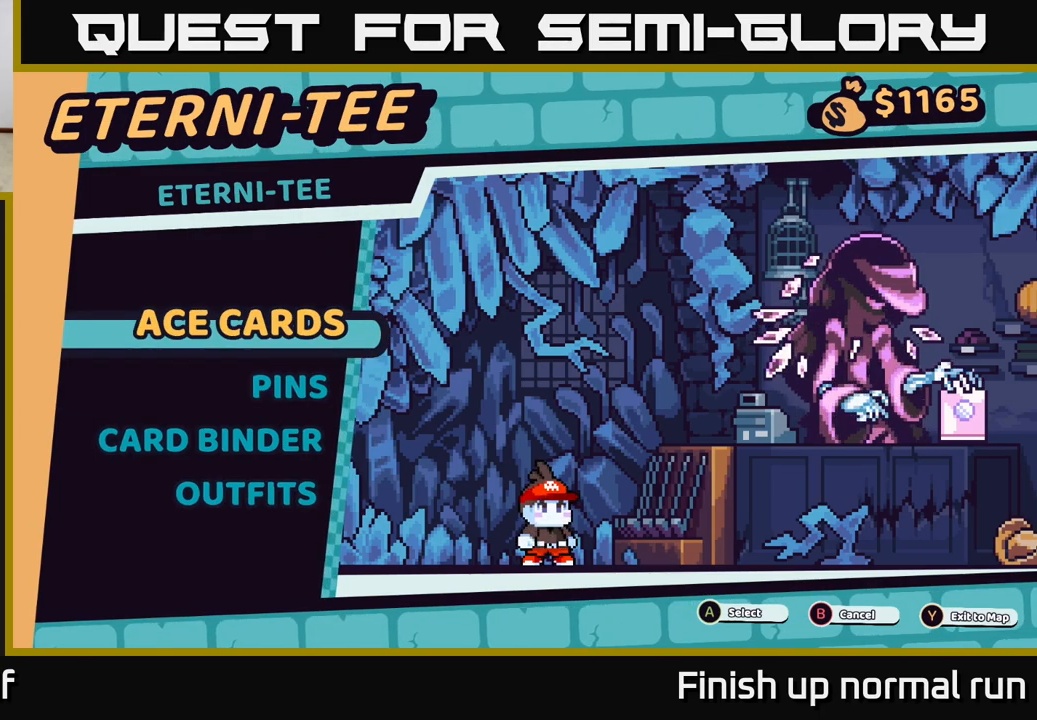
{"buttons": [], "left_stick": "center", "right_stick": "center", "events": []}
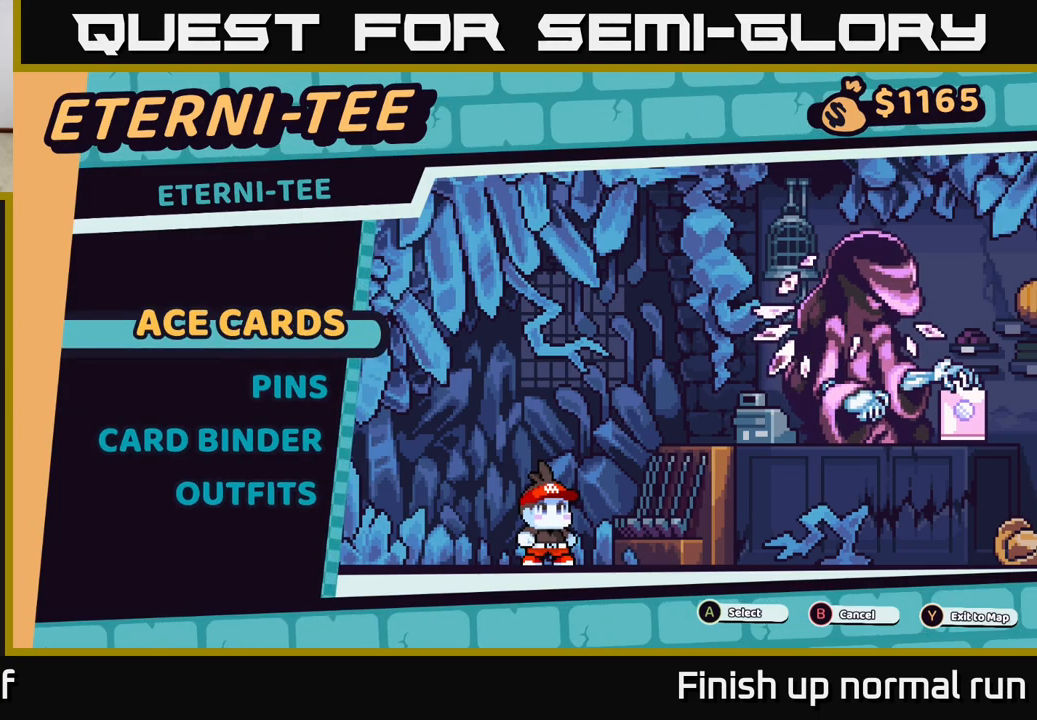
{"buttons": [], "left_stick": "center", "right_stick": "center", "events": [[100, "A", "down"], [183, "A", "up"]]}
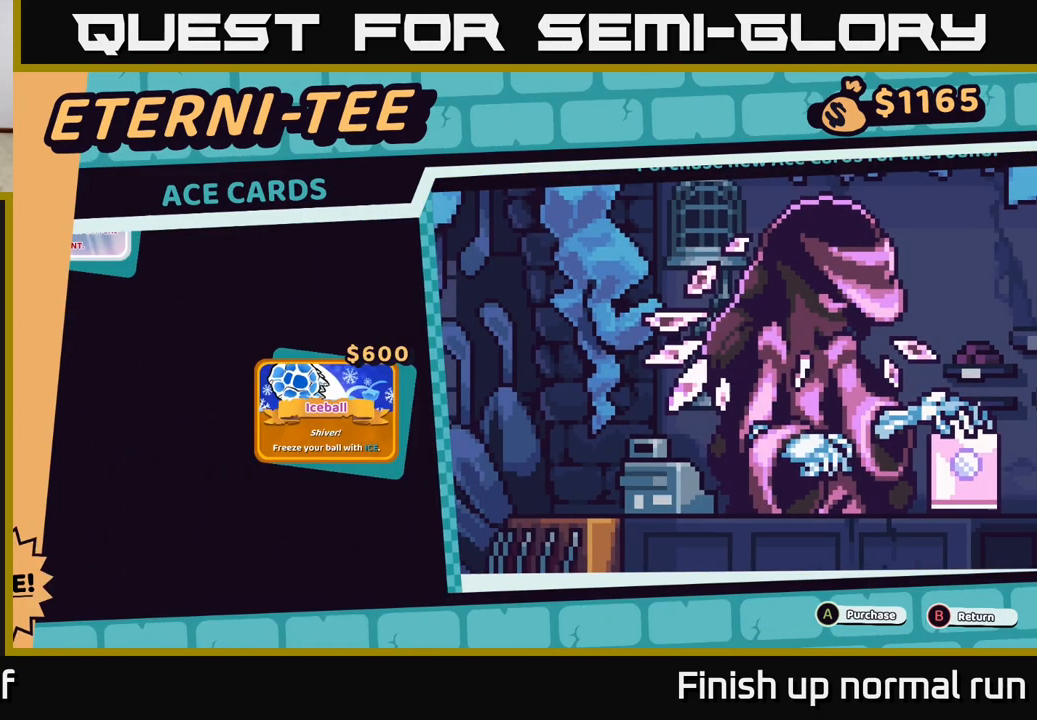
{"buttons": [], "left_stick": "center", "right_stick": "center", "events": []}
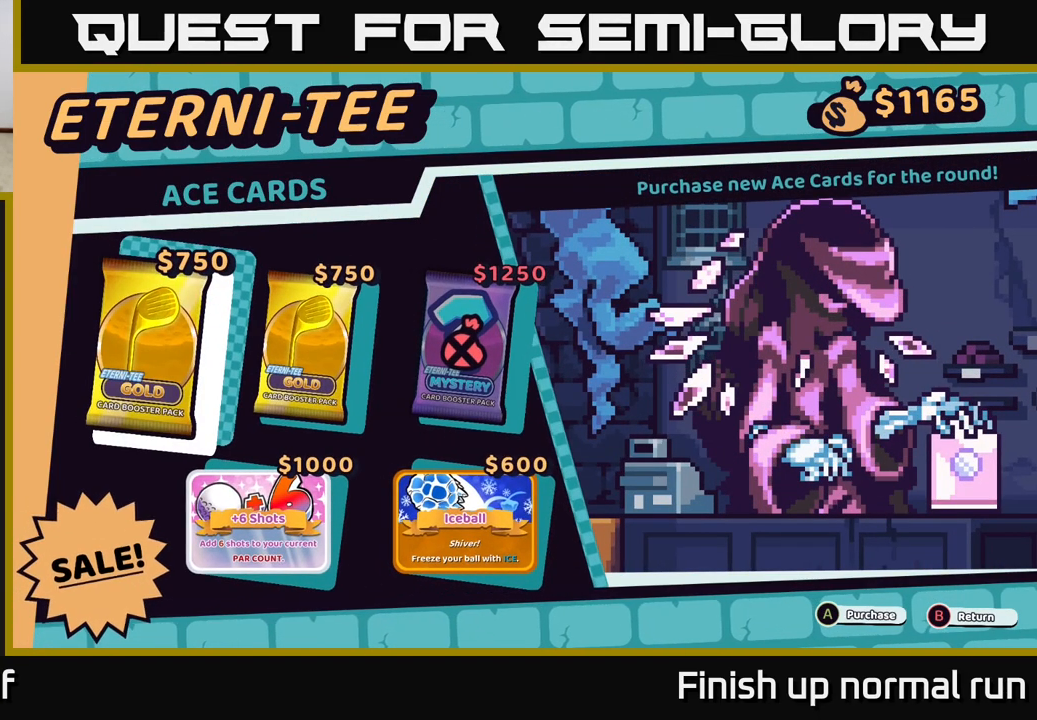
{"buttons": [], "left_stick": "center", "right_stick": "center", "events": []}
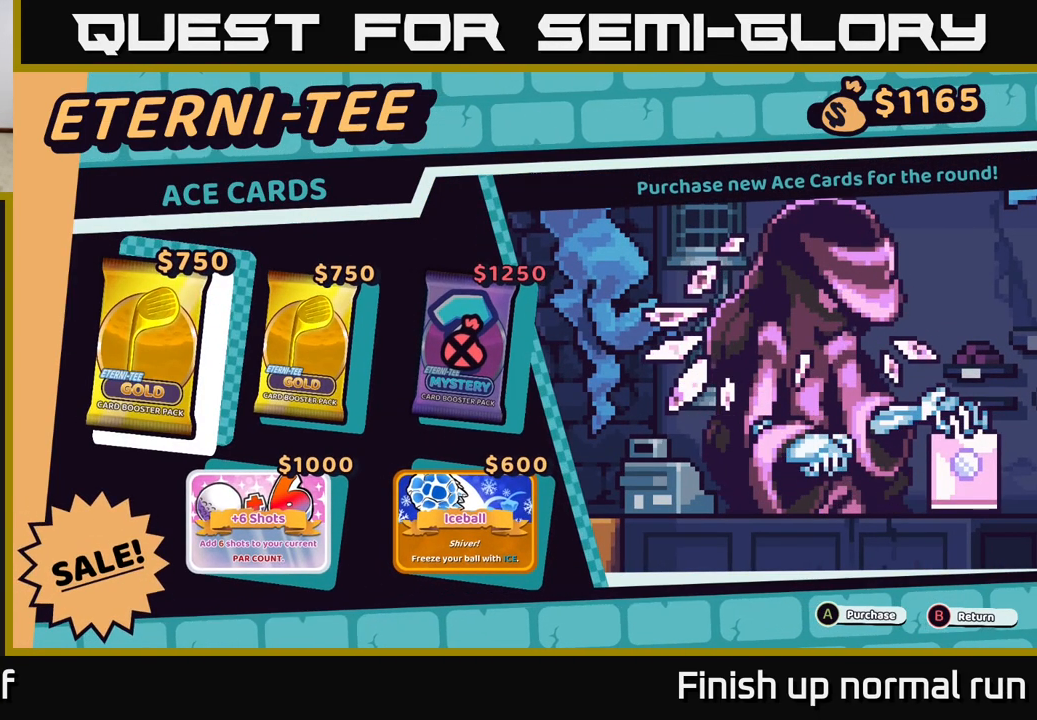
{"buttons": [], "left_stick": "center", "right_stick": "center", "events": [[233, "B", "down"], [300, "B", "up"]]}
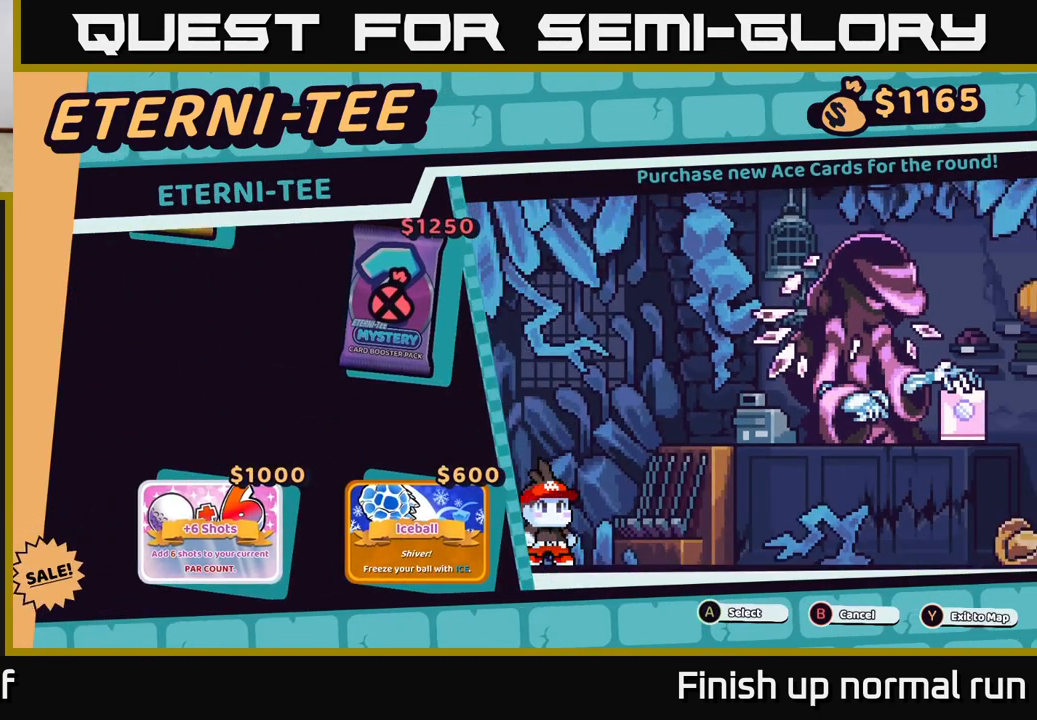
{"buttons": ["DPAD_DOWN"], "left_stick": "center", "right_stick": "center", "events": [[467, "DPAD_DOWN", "down"]]}
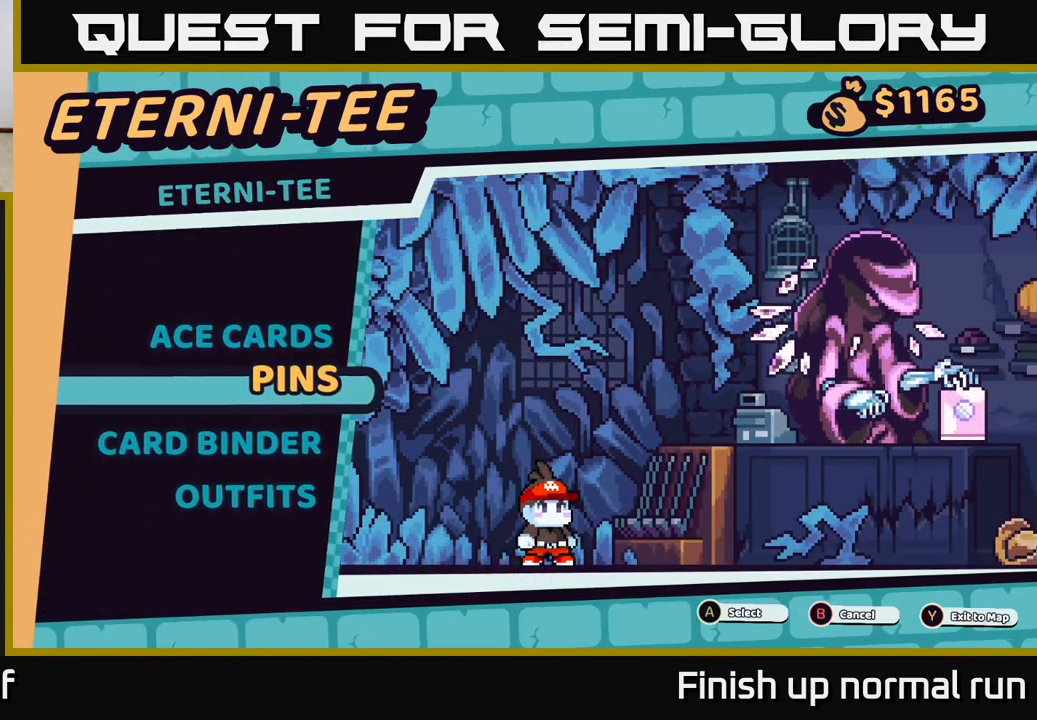
{"buttons": ["DPAD_DOWN"], "left_stick": "center", "right_stick": "center", "events": [[83, "DPAD_DOWN", "up"], [233, "DPAD_DOWN", "down"], [317, "DPAD_DOWN", "up"], [450, "DPAD_DOWN", "down"]]}
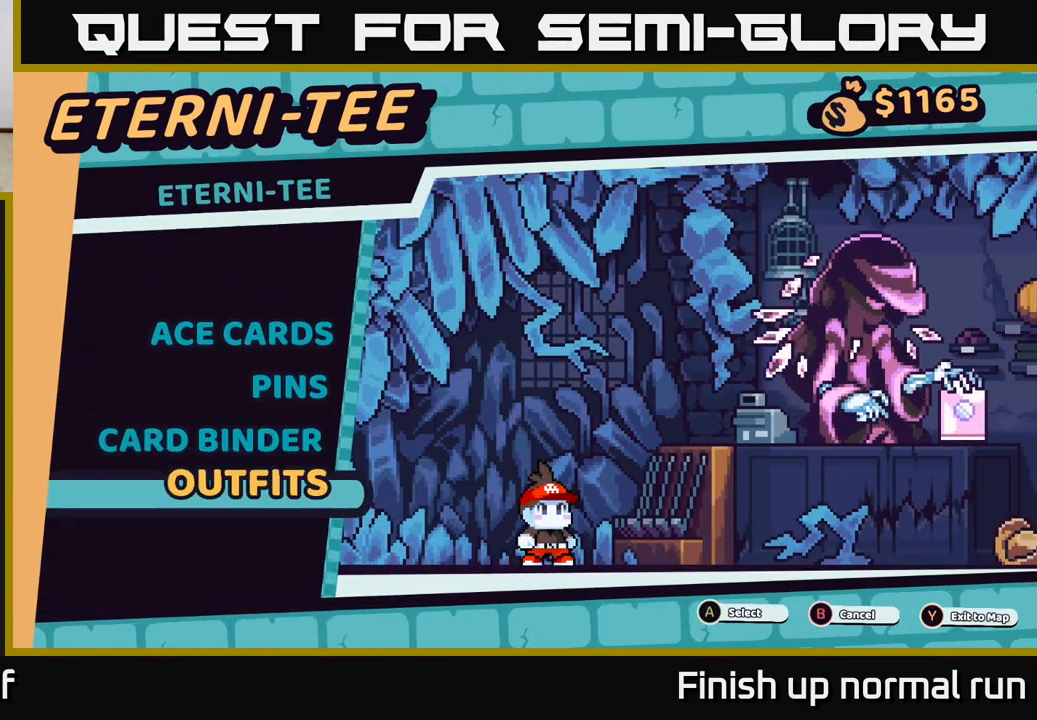
{"buttons": [], "left_stick": "center", "right_stick": "center", "events": [[17, "DPAD_DOWN", "up"], [167, "DPAD_UP", "down"], [317, "A", "down"], [317, "DPAD_UP", "up"], [383, "A", "up"]]}
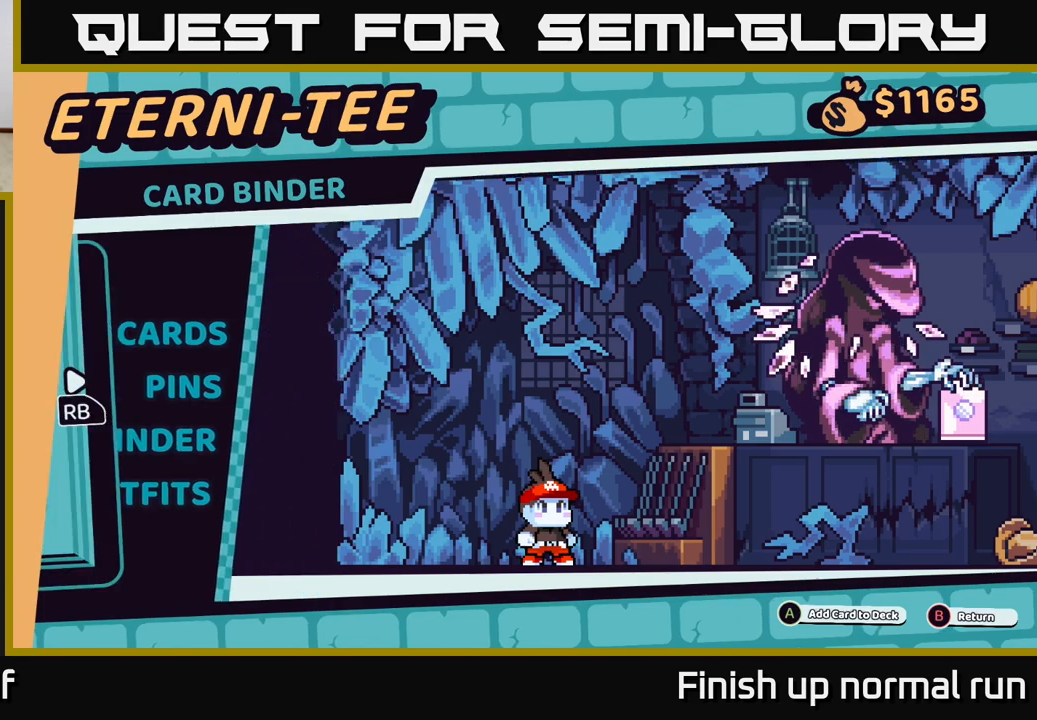
{"buttons": [], "left_stick": "center", "right_stick": "center", "events": []}
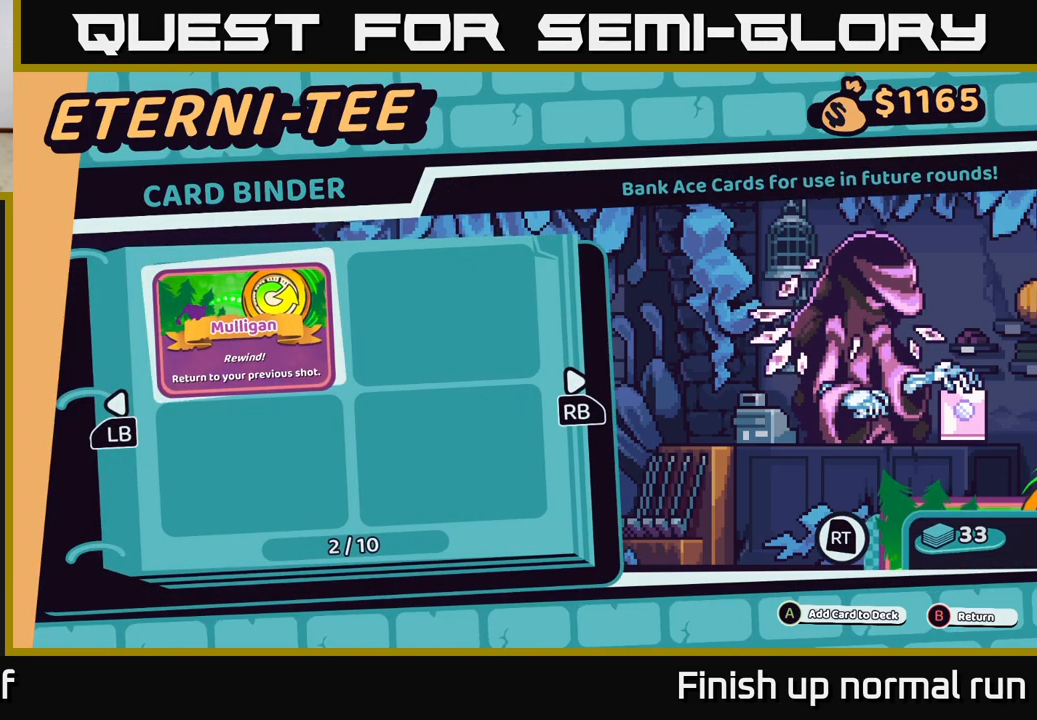
{"buttons": [], "left_stick": "center", "right_stick": "center", "events": []}